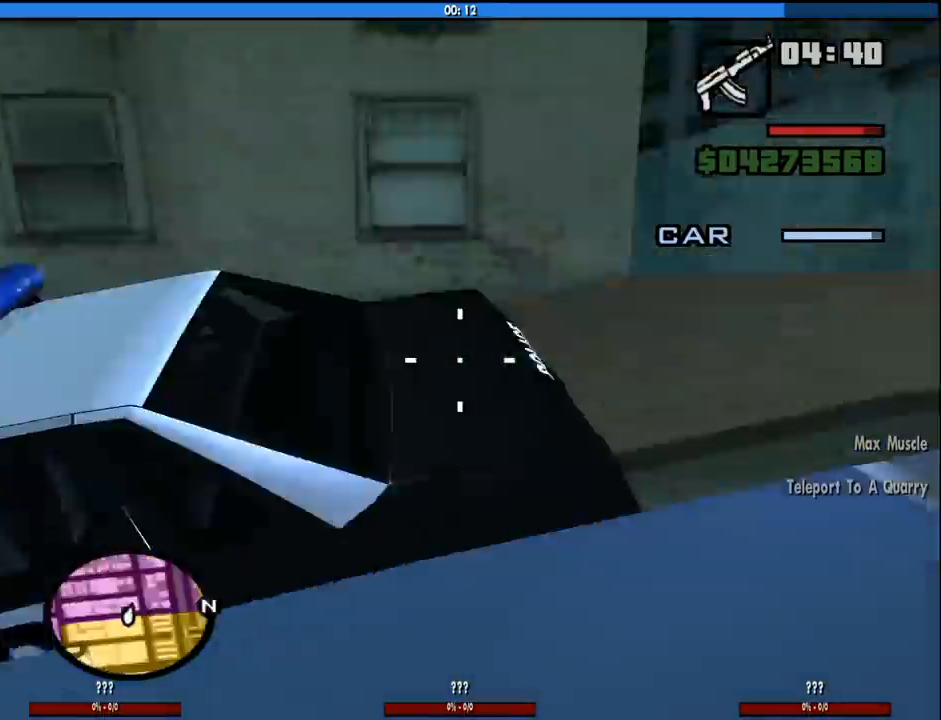
Gameplay with keyboard and mouse; each line is a JSON object with the keys and mouse buttons held at the frame after it. "events" lists presses ("down") and releases ("up") of "1", "2", "3", "4", "5", "6", "8", "a", "alt", "c", "ctrl", "d", "down", "e", "escape", "f", "f1", "f2", "f3", "g", "h", "left", "num2", "q", "r", "right", "s", "shift", "space", "tab", "up", "v", "w", "x", "z", "mouse_left", "mouse_middle", "mouse_right", "mouse_wheel_up" and "mouse_wheel_down" between this image and that frame as [ms after this image, input, new state], when the widget could be followed in between. "mouse_left", "mouse_middle", "mouse_right", "mouse_wheel_up", "mouse_wheel_down" = the "left", "middle", "right", "wheel_up", "wheel_down" buttons of the "mouse" list. No other keys are recorded. Mouse movement is not recorded.
{"keys": [], "mouse": ["left"], "events": [[83, "mouse_left", "down"]]}
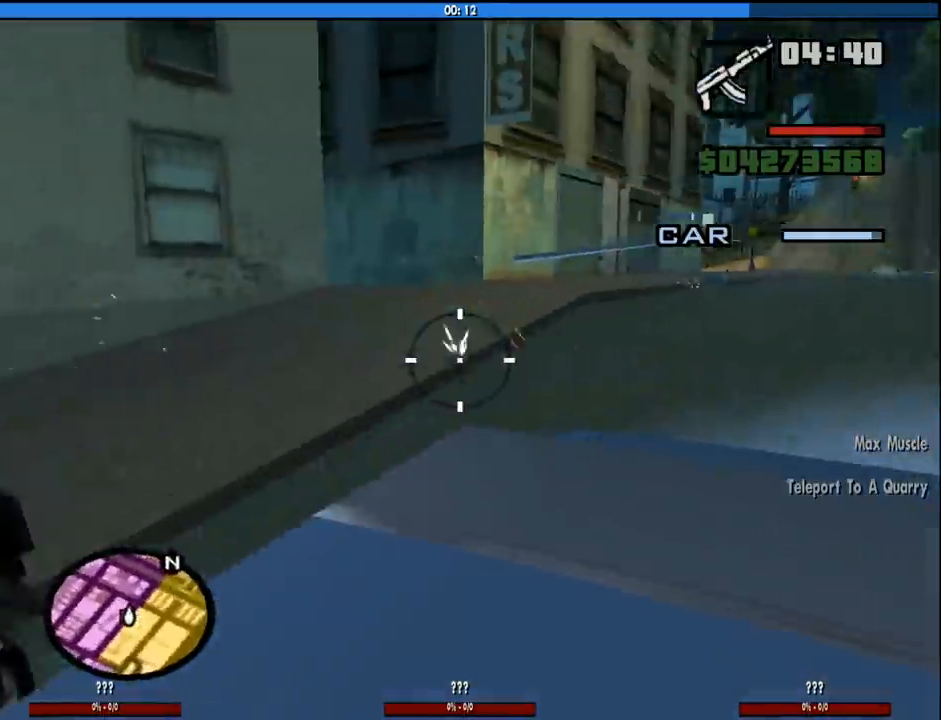
{"keys": [], "mouse": ["left"], "events": []}
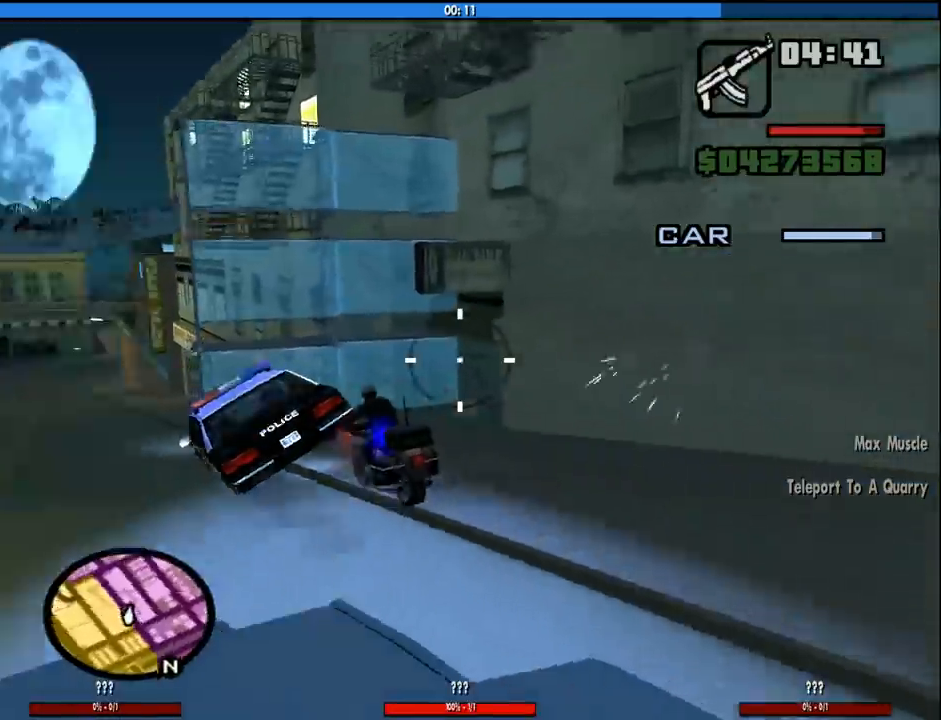
{"keys": [], "mouse": ["left"], "events": []}
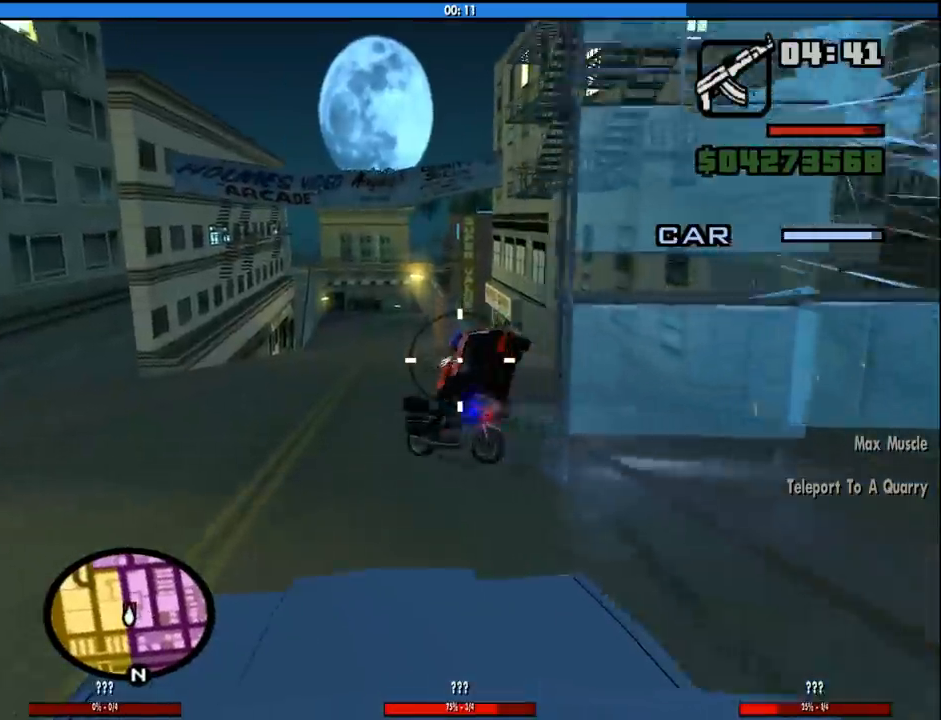
{"keys": [], "mouse": ["left"], "events": []}
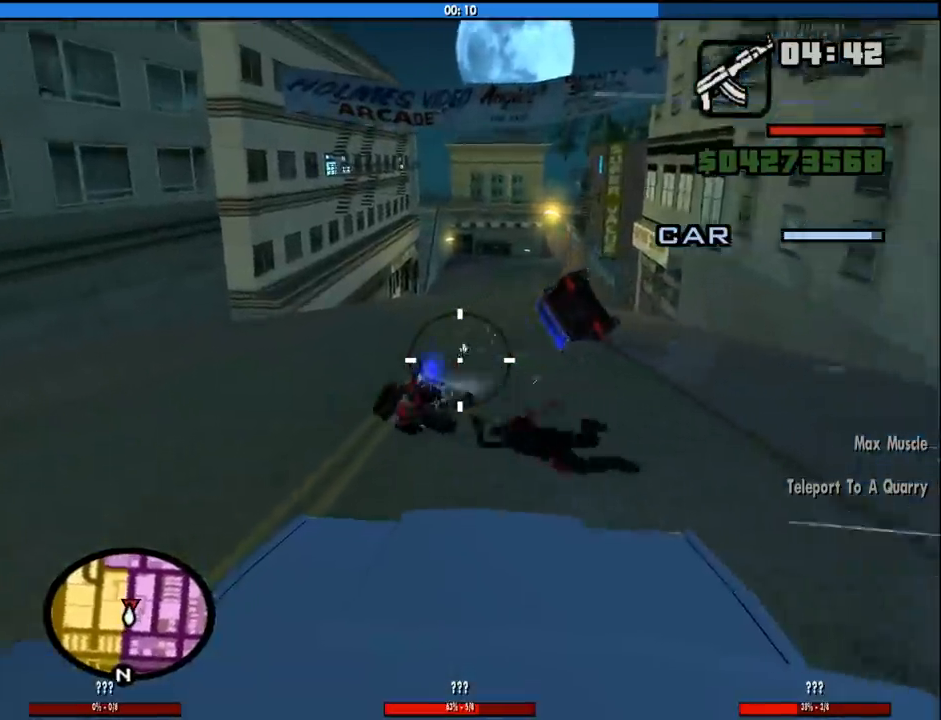
{"keys": [], "mouse": ["left"], "events": []}
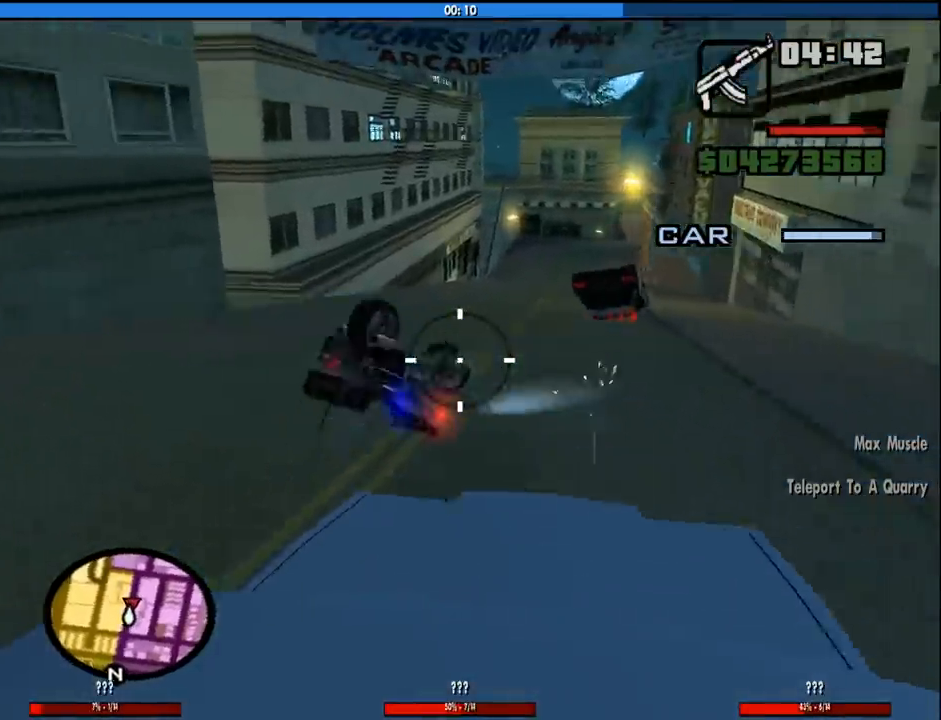
{"keys": [], "mouse": ["left"], "events": []}
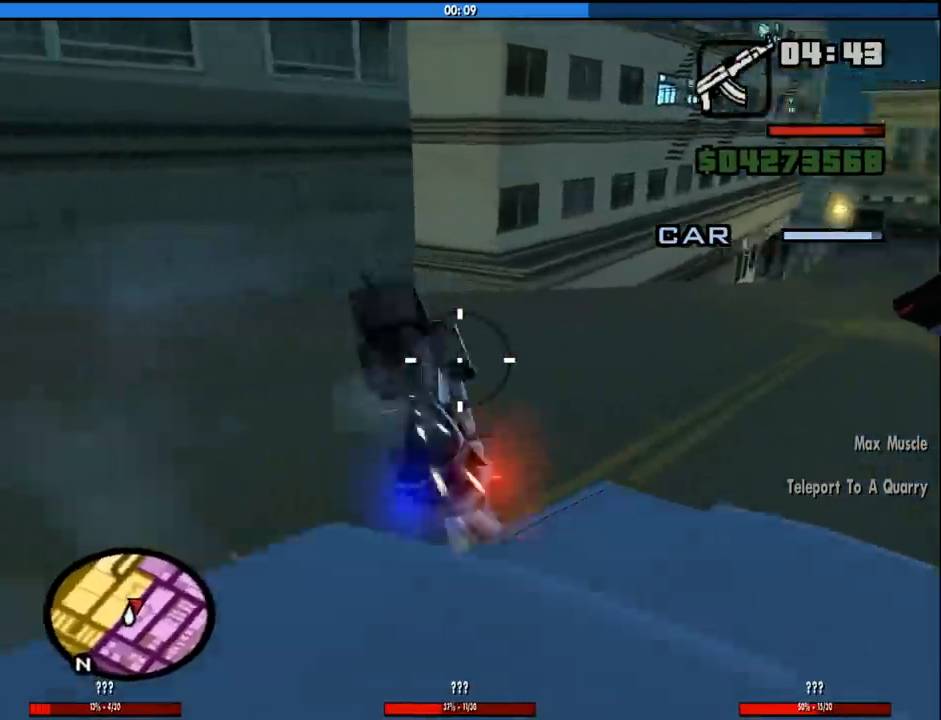
{"keys": [], "mouse": ["left"], "events": []}
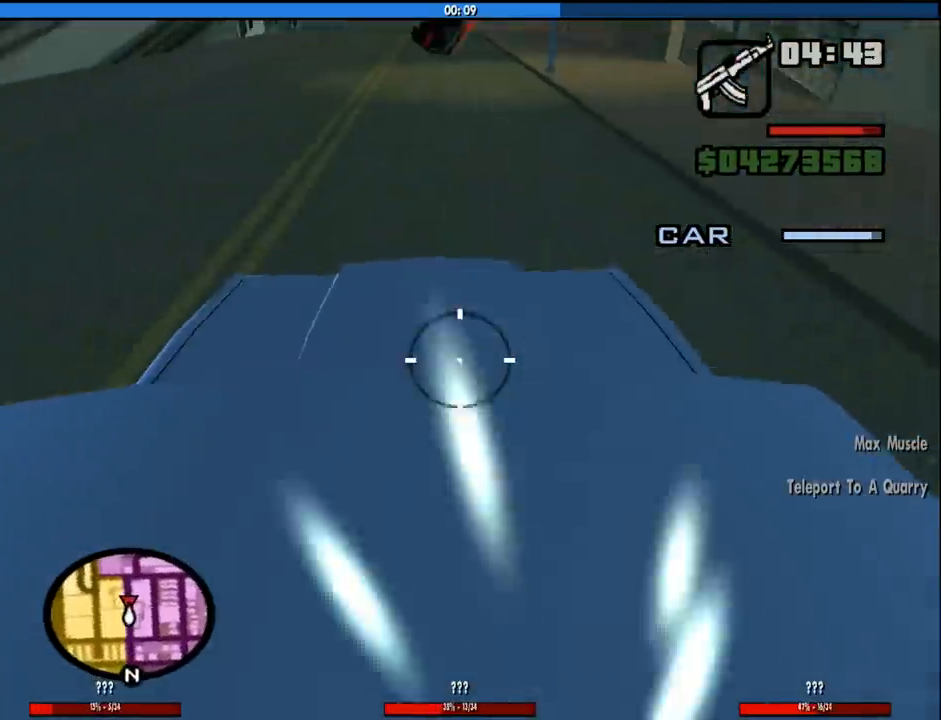
{"keys": [], "mouse": ["left"], "events": []}
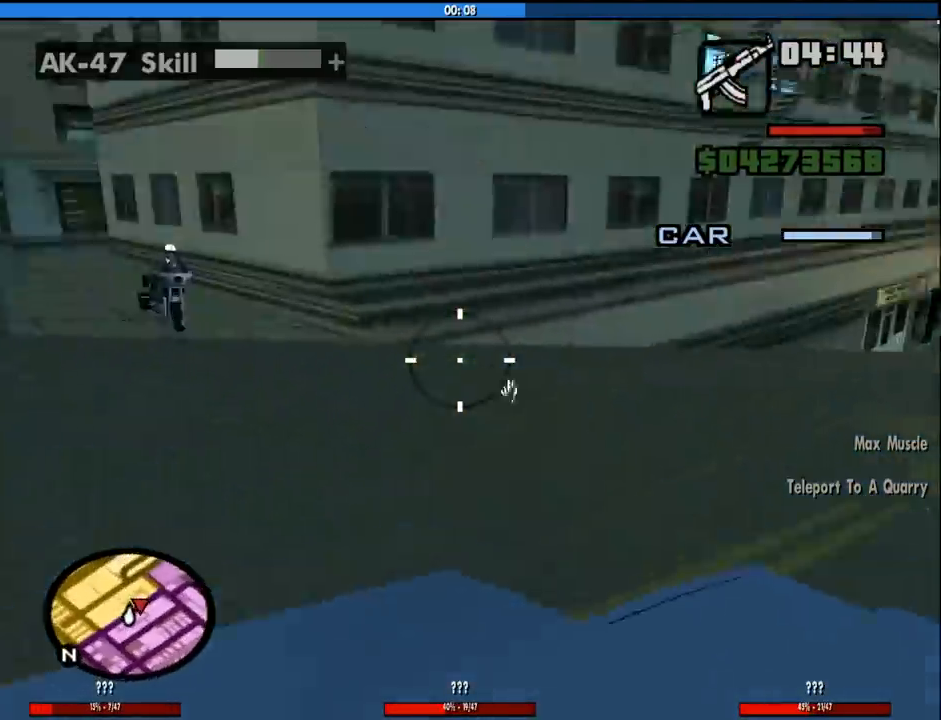
{"keys": [], "mouse": ["left"], "events": []}
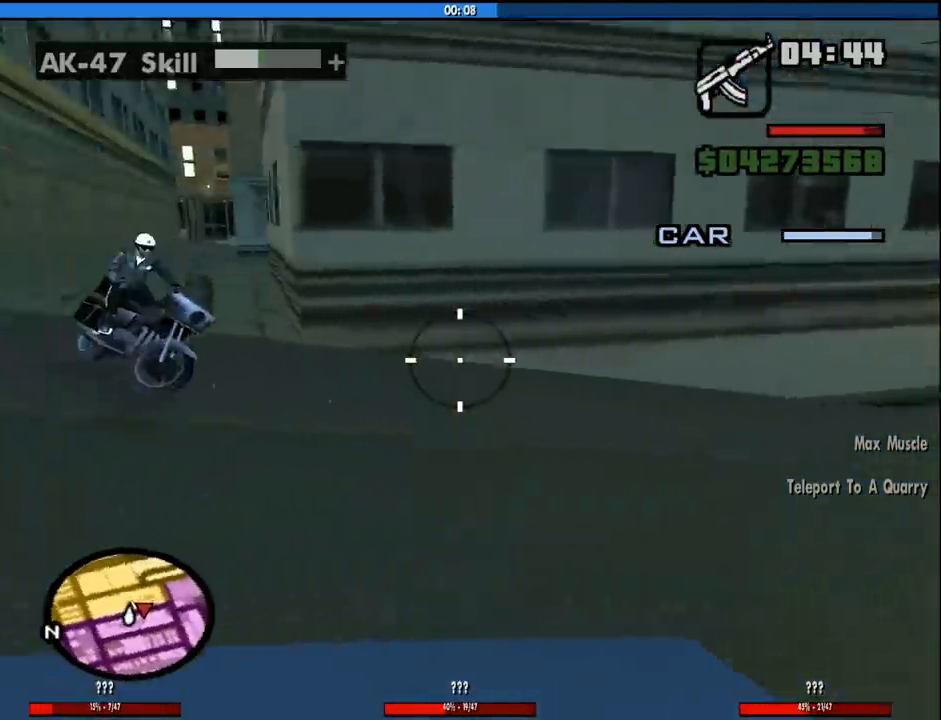
{"keys": [], "mouse": ["left"], "events": []}
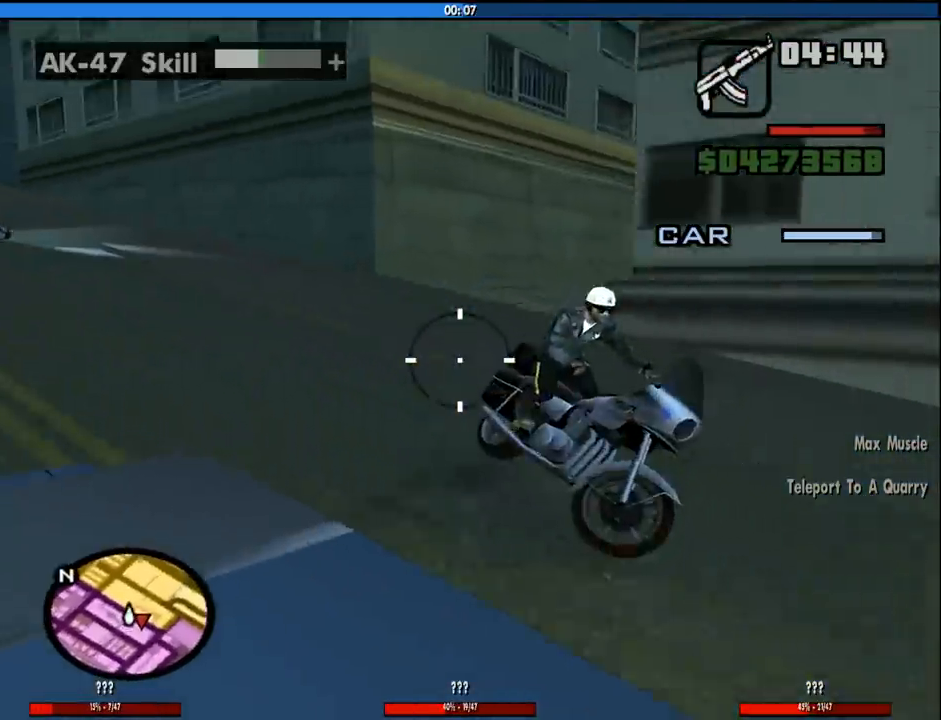
{"keys": [], "mouse": ["left"], "events": []}
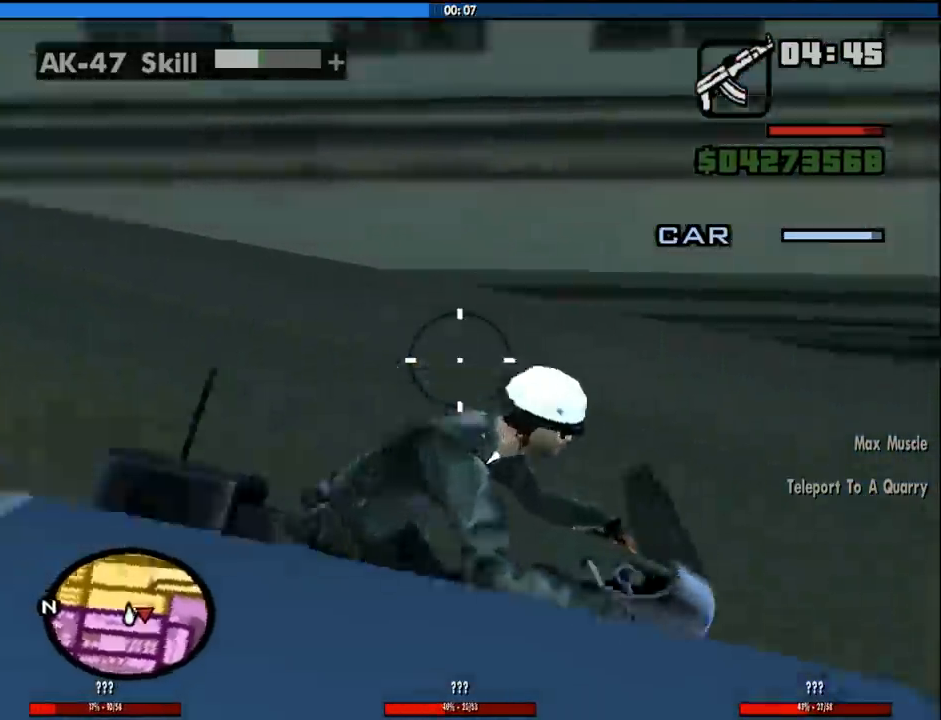
{"keys": [], "mouse": ["left"], "events": []}
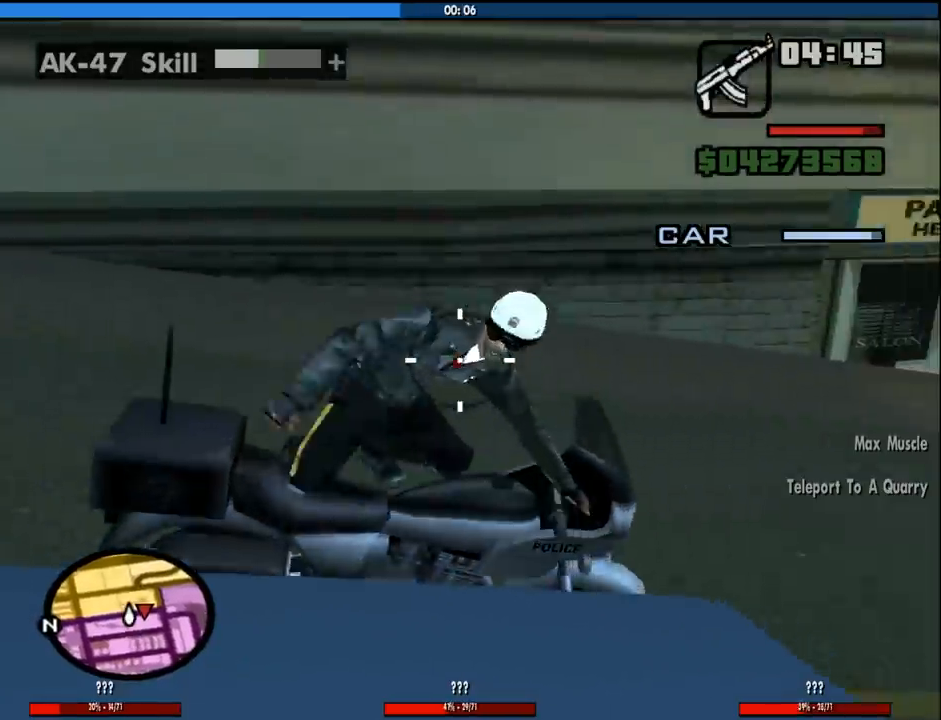
{"keys": [], "mouse": ["left"], "events": []}
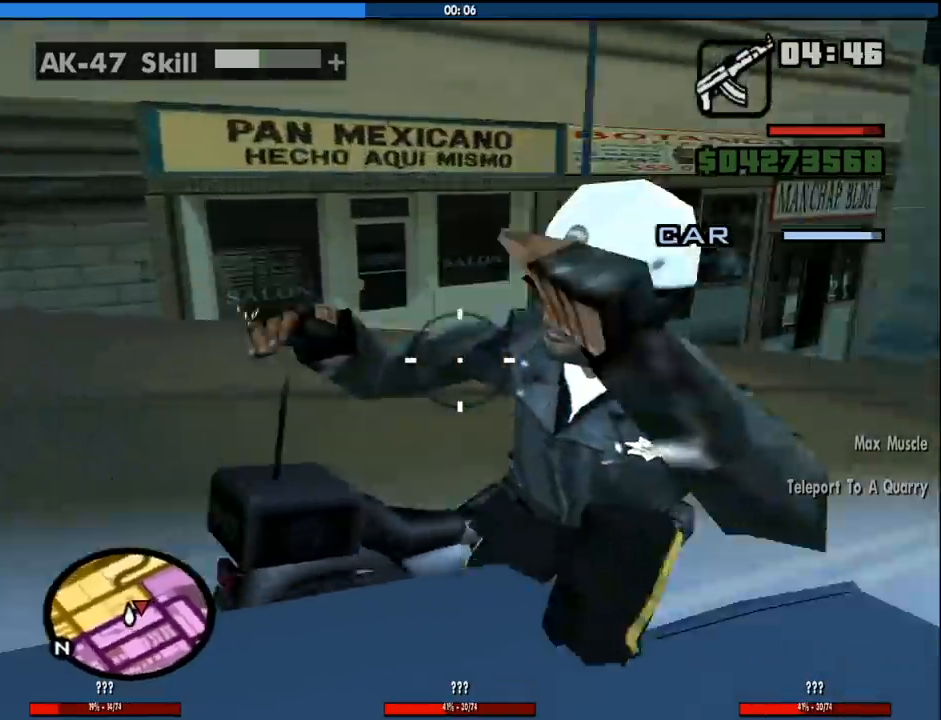
{"keys": [], "mouse": ["left"], "events": []}
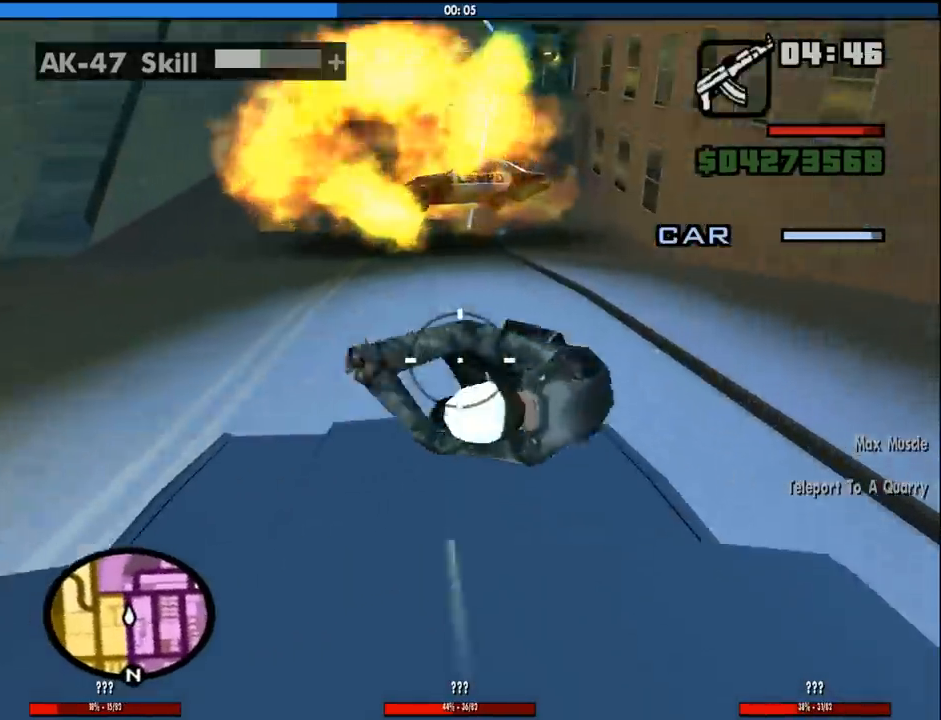
{"keys": [], "mouse": ["left"], "events": []}
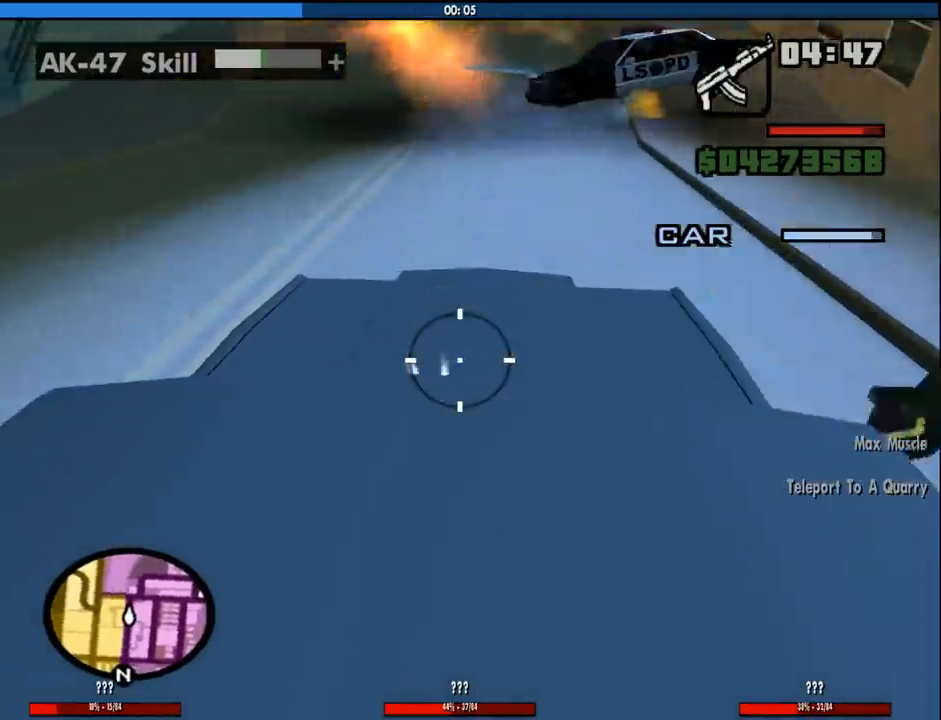
{"keys": [], "mouse": ["left"], "events": []}
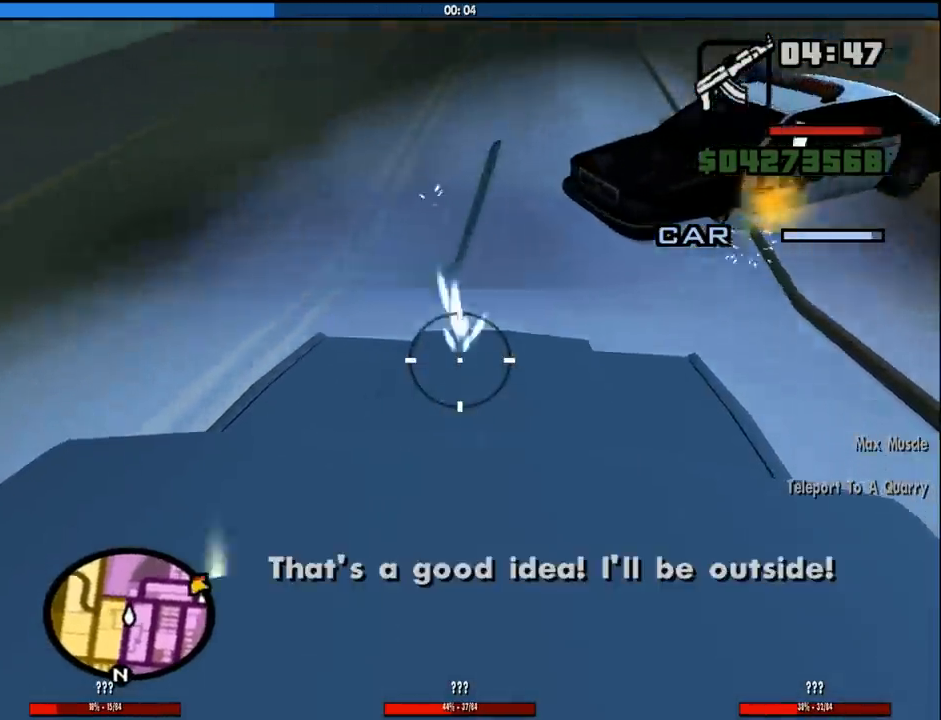
{"keys": [], "mouse": ["left"], "events": []}
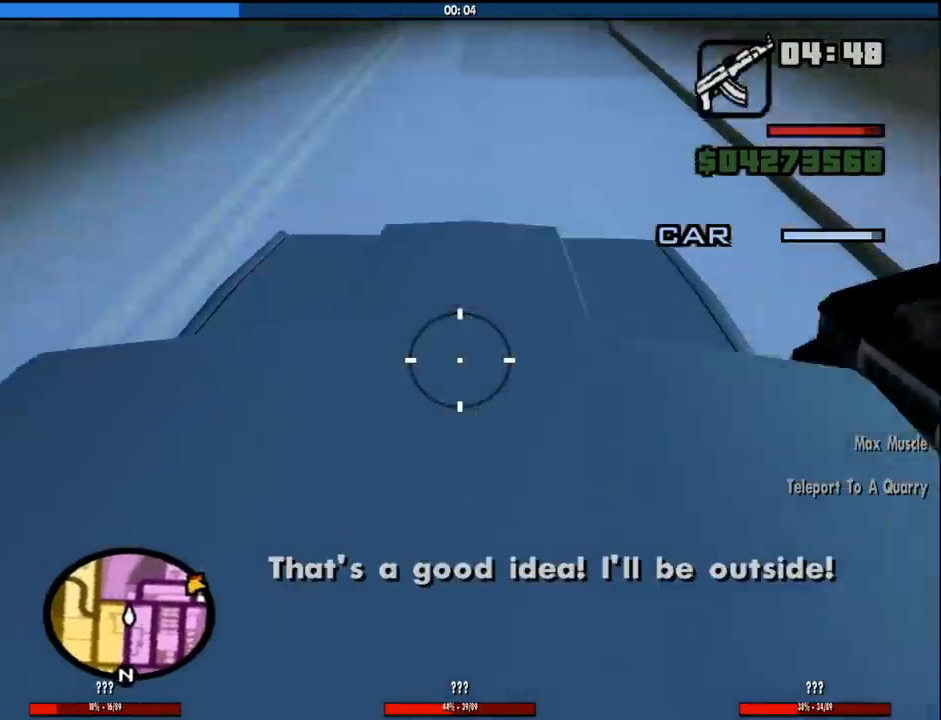
{"keys": [], "mouse": ["left"], "events": []}
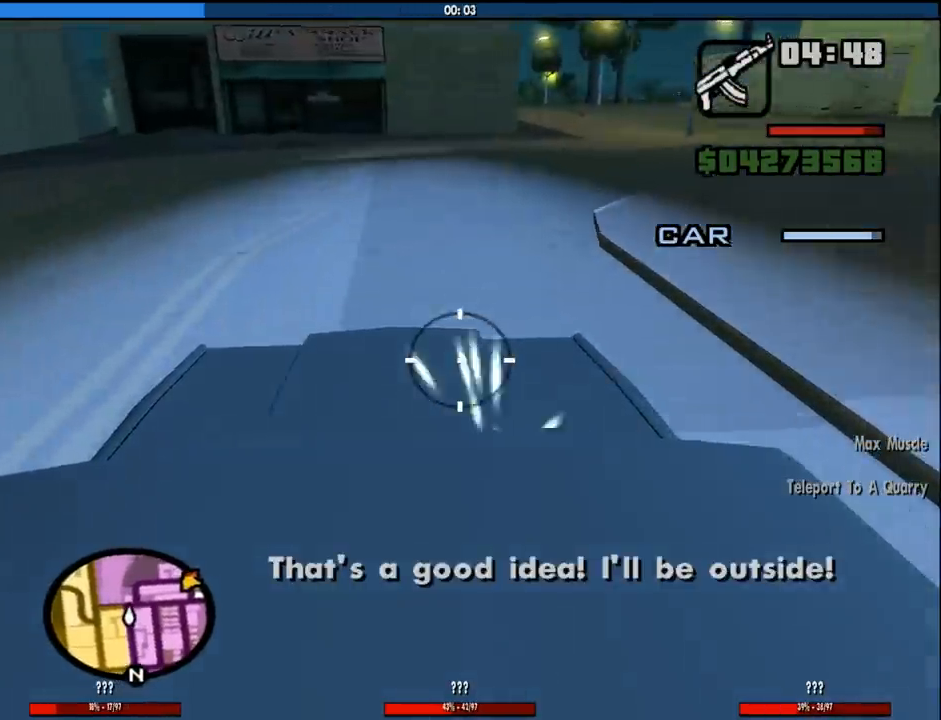
{"keys": [], "mouse": ["left"], "events": []}
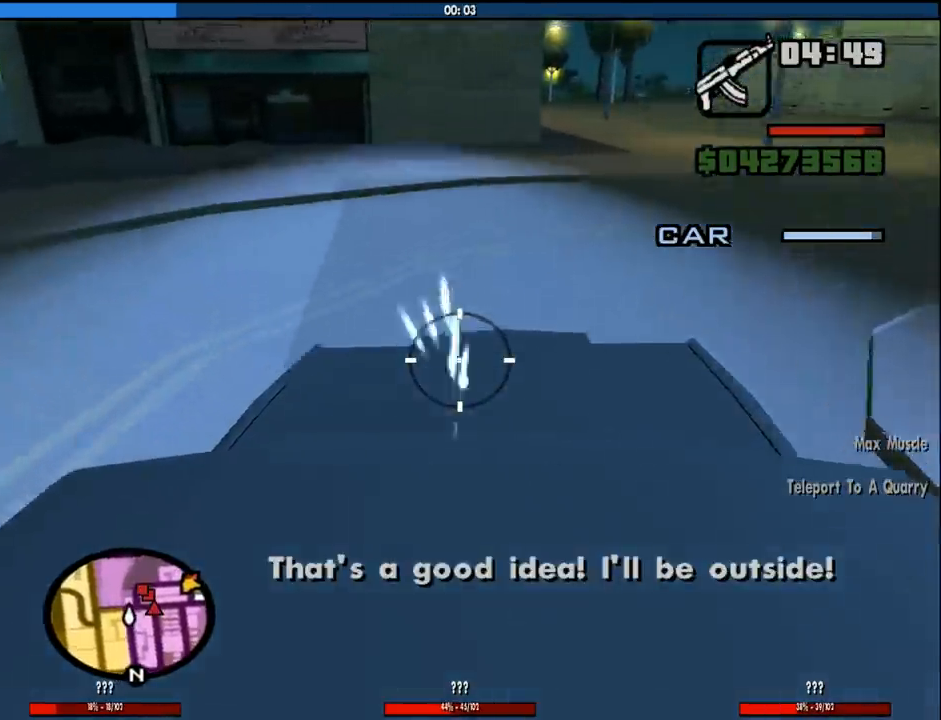
{"keys": [], "mouse": ["left"], "events": []}
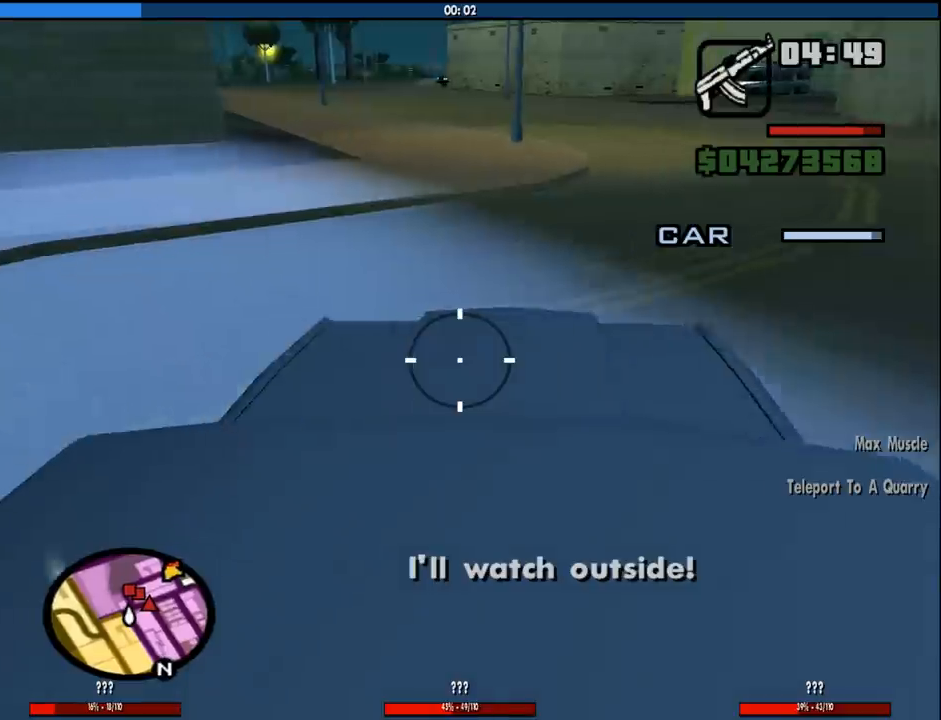
{"keys": [], "mouse": ["left"], "events": []}
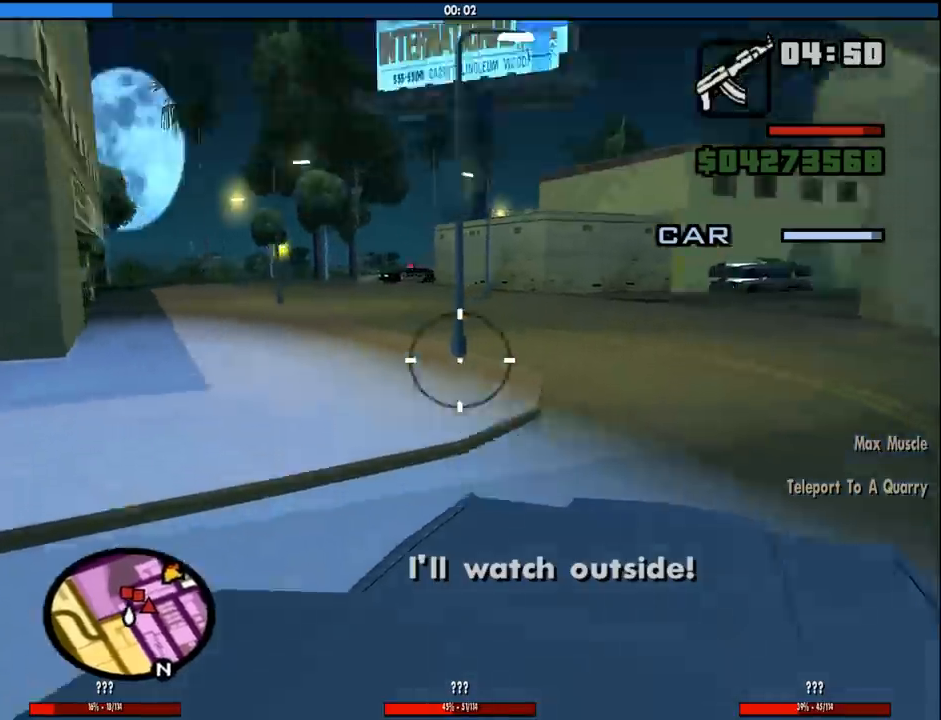
{"keys": [], "mouse": ["left"], "events": []}
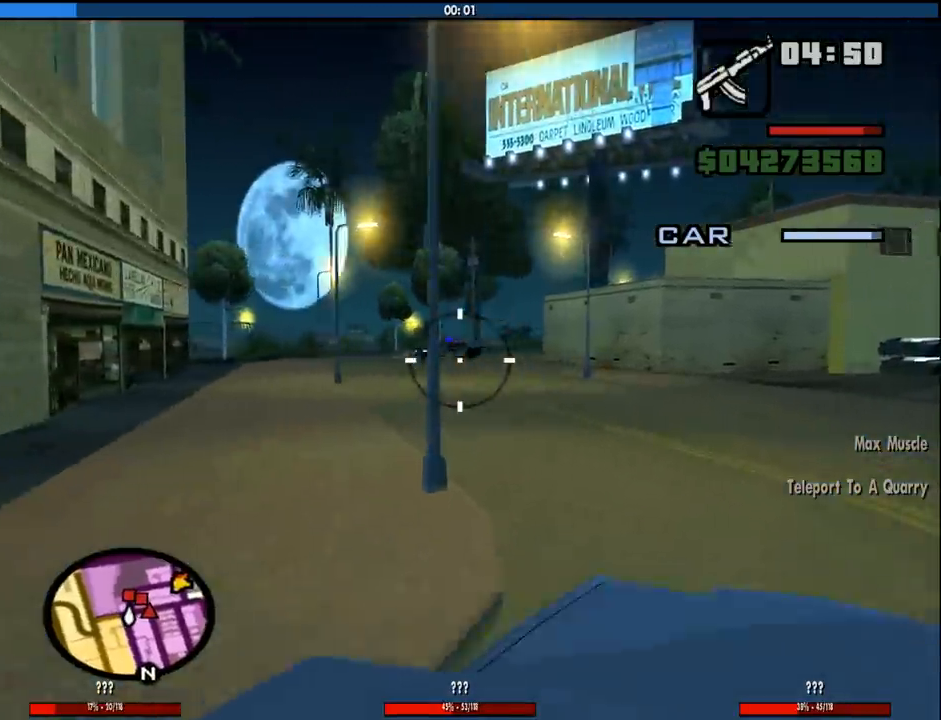
{"keys": [], "mouse": ["left"], "events": []}
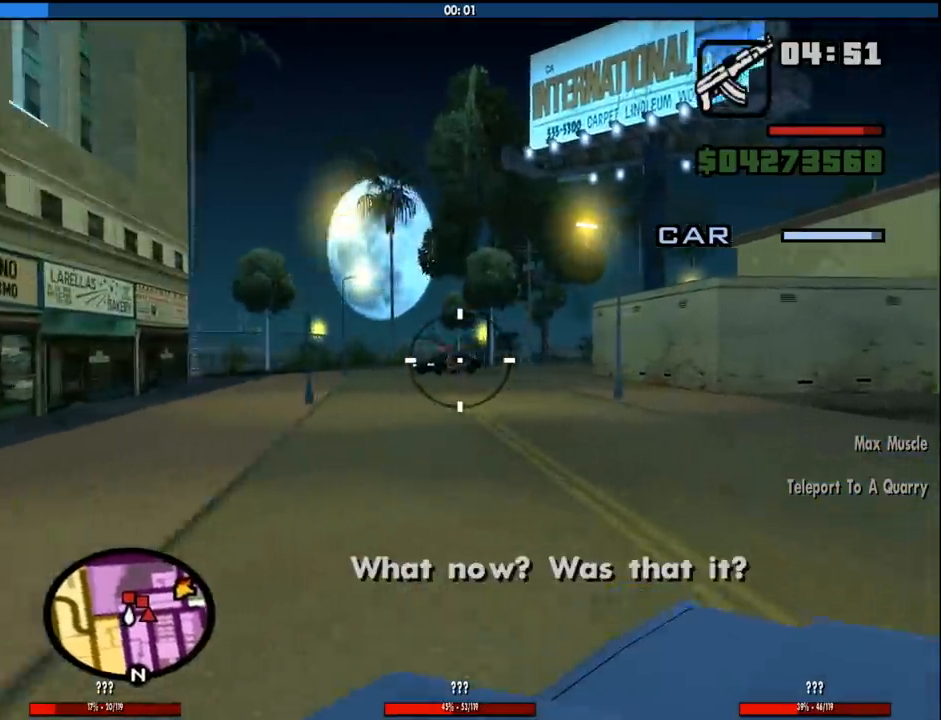
{"keys": [], "mouse": ["left"], "events": []}
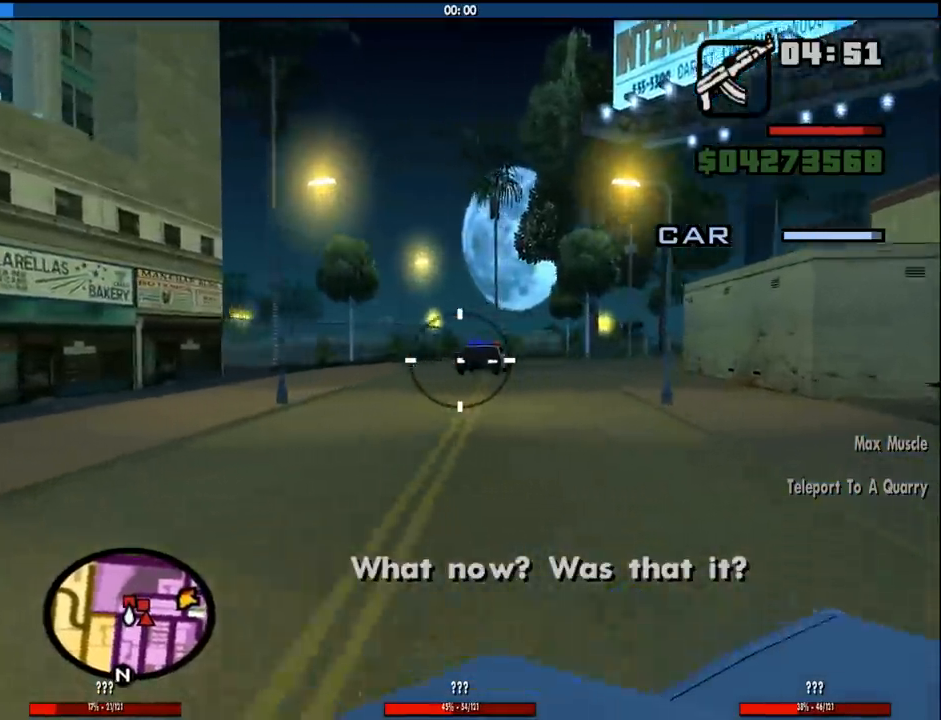
{"keys": [], "mouse": ["left"], "events": []}